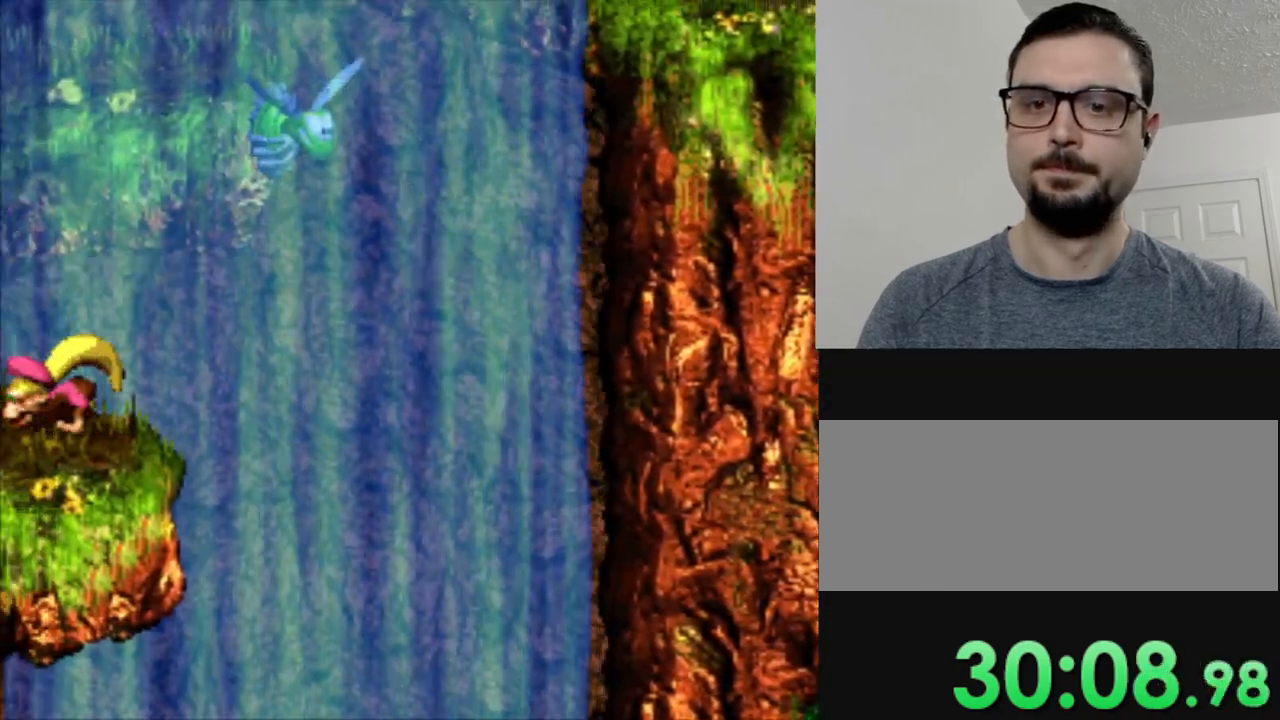
Gameplay with a controller (Nintendo layout); each line is a JSON object with the inputs held at the frame after it. "events" lists button and stick changes between this image and that frame as [ms after this image, input, new state], when the widget could be followed in between. Not read: L3 R3.
{"buttons": ["B", "Y"], "events": [[483, "B", "down"]]}
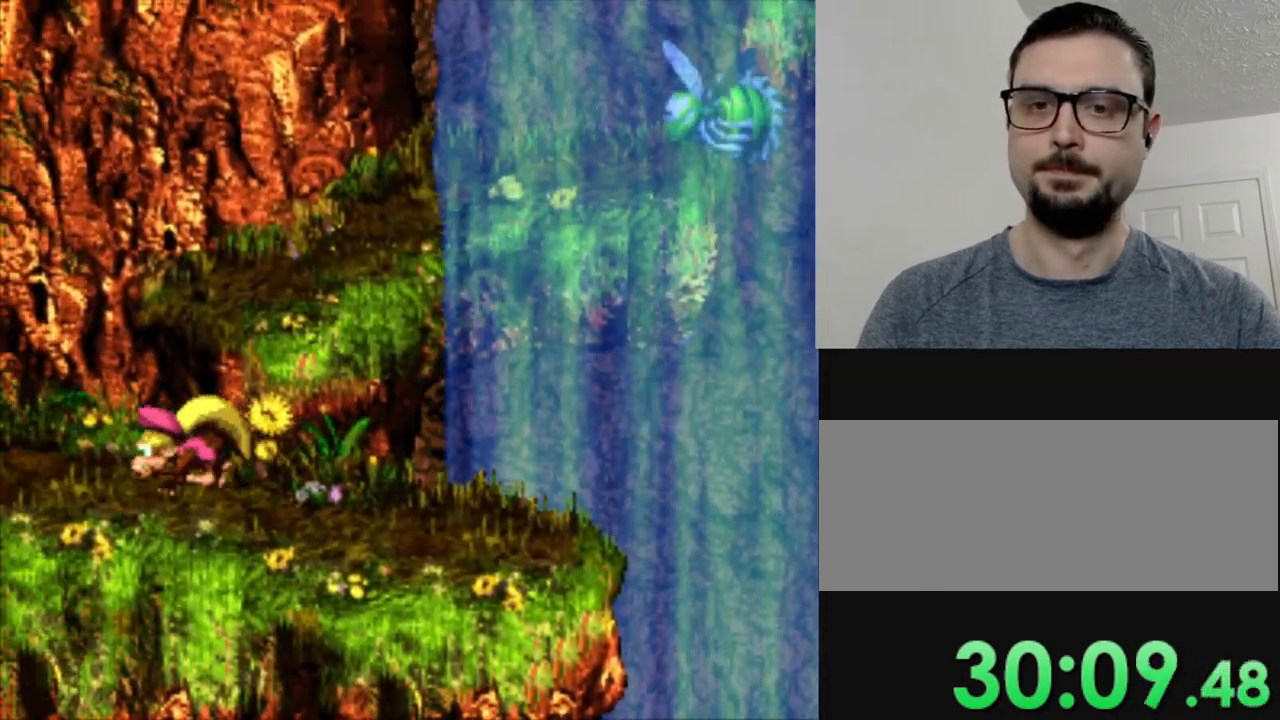
{"buttons": ["Y"], "events": [[34, "DPAD_RIGHT", "down"], [250, "B", "up"], [367, "DPAD_RIGHT", "up"]]}
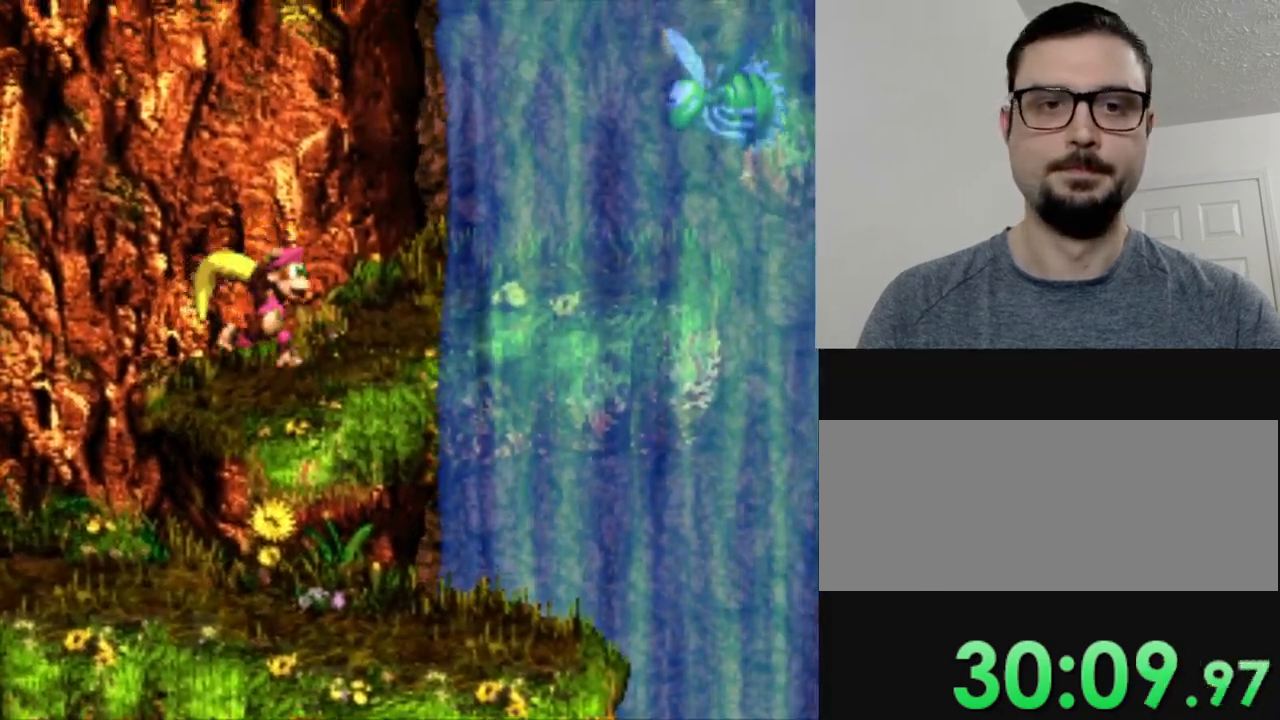
{"buttons": ["Y", "DPAD_RIGHT"], "events": [[500, "DPAD_RIGHT", "down"]]}
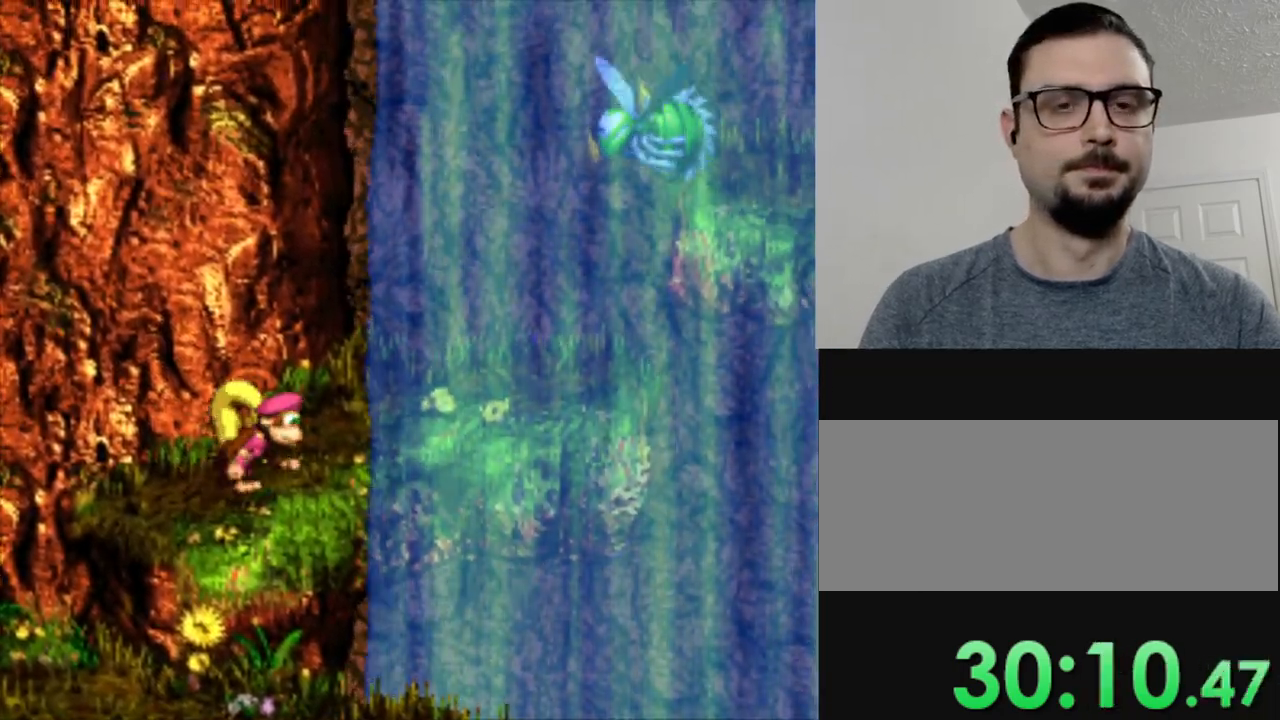
{"buttons": ["Y"], "events": [[134, "DPAD_RIGHT", "up"]]}
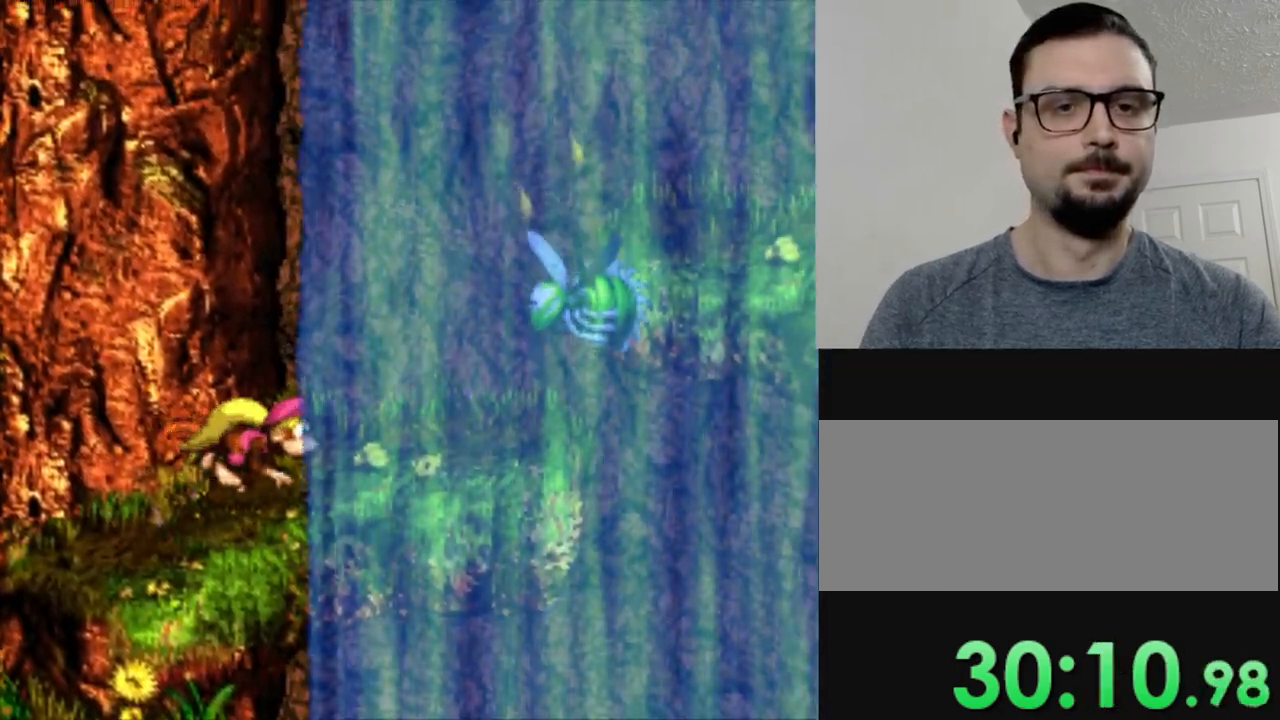
{"buttons": ["Y"], "events": []}
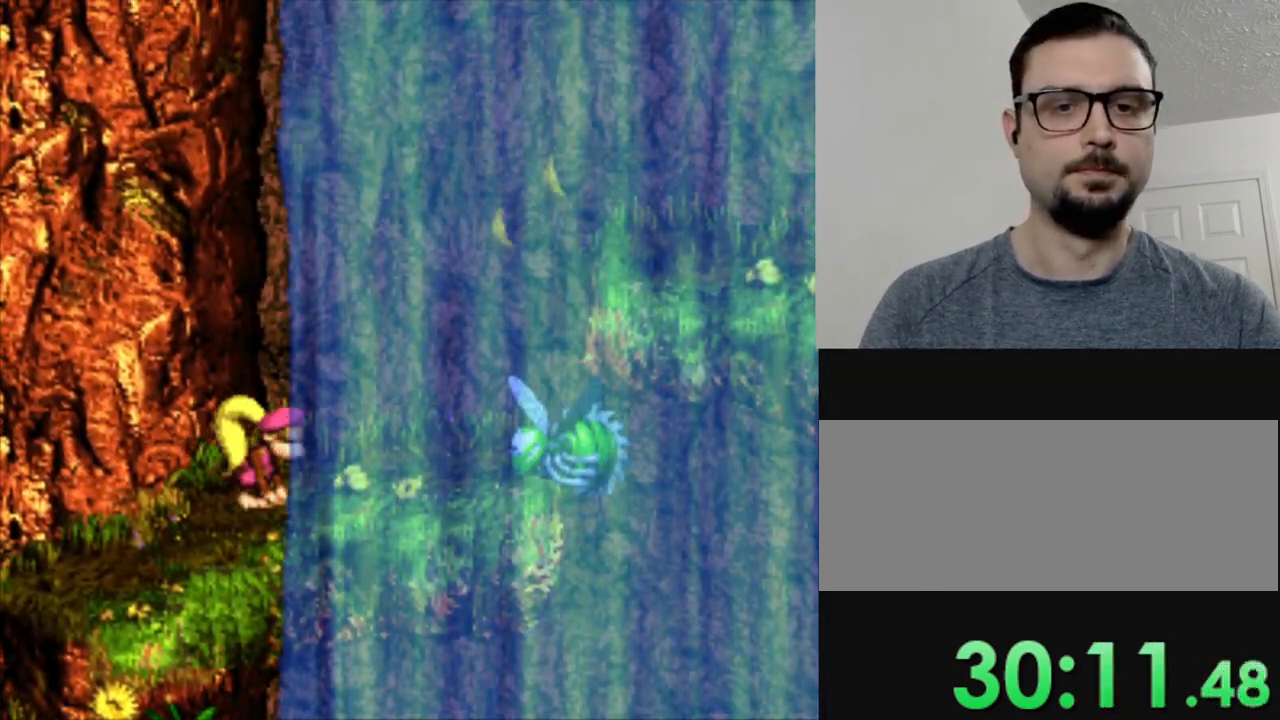
{"buttons": ["Y"], "events": []}
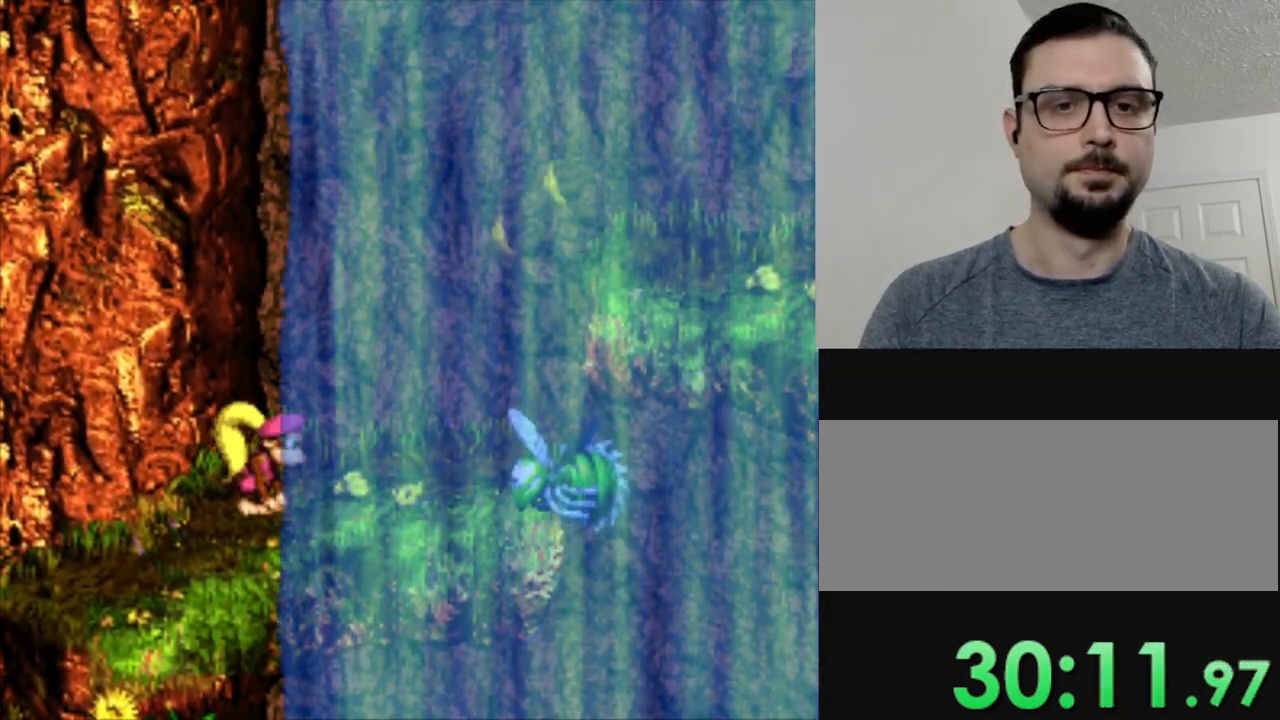
{"buttons": ["Y"], "events": []}
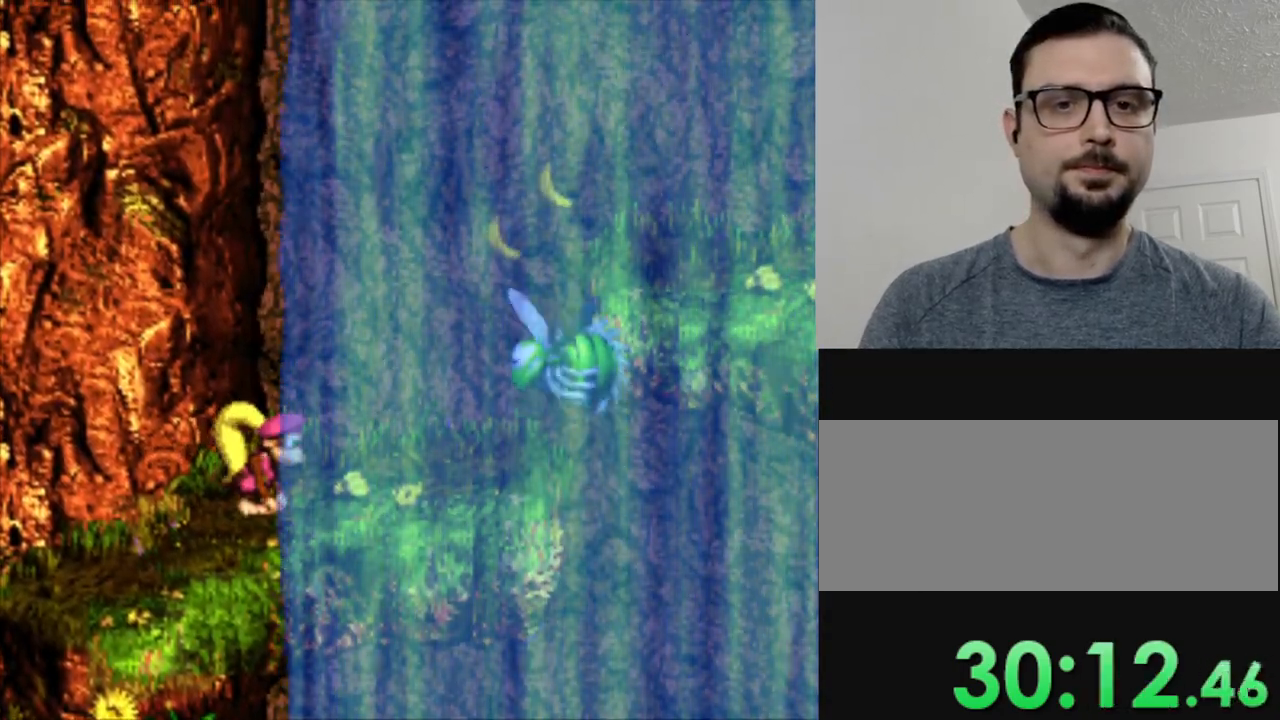
{"buttons": ["Y"], "events": []}
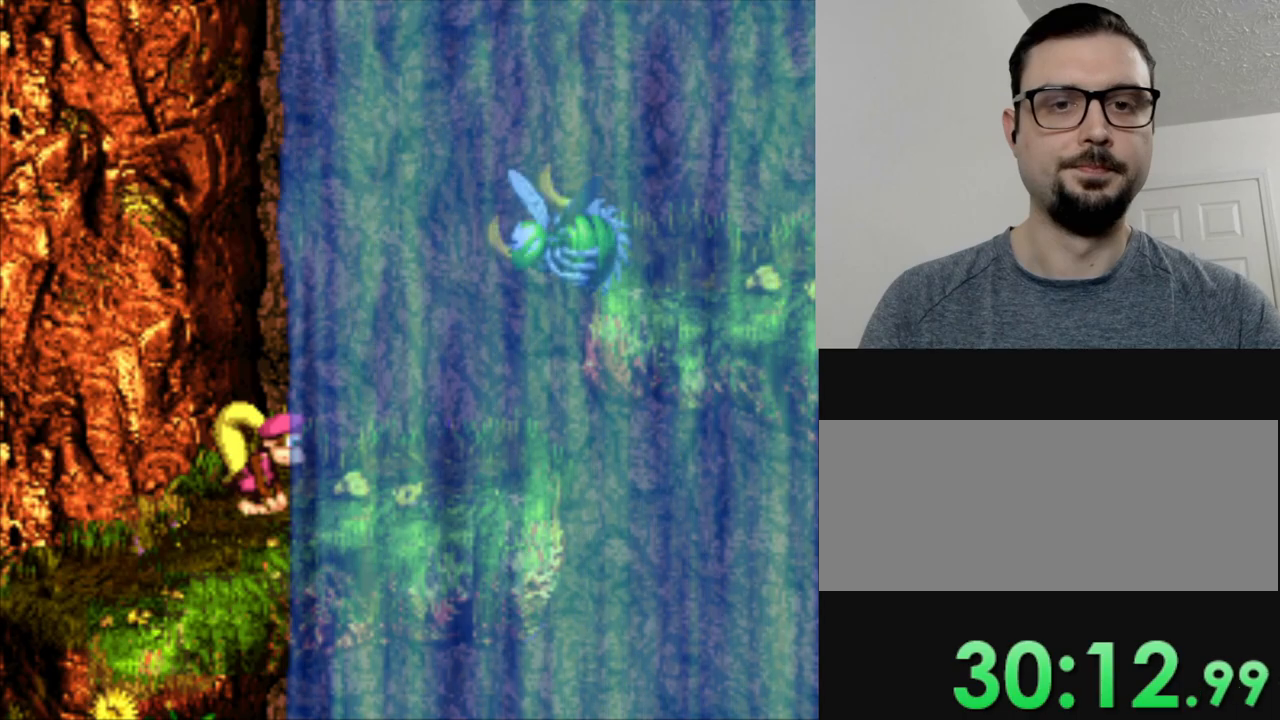
{"buttons": ["Y"], "events": []}
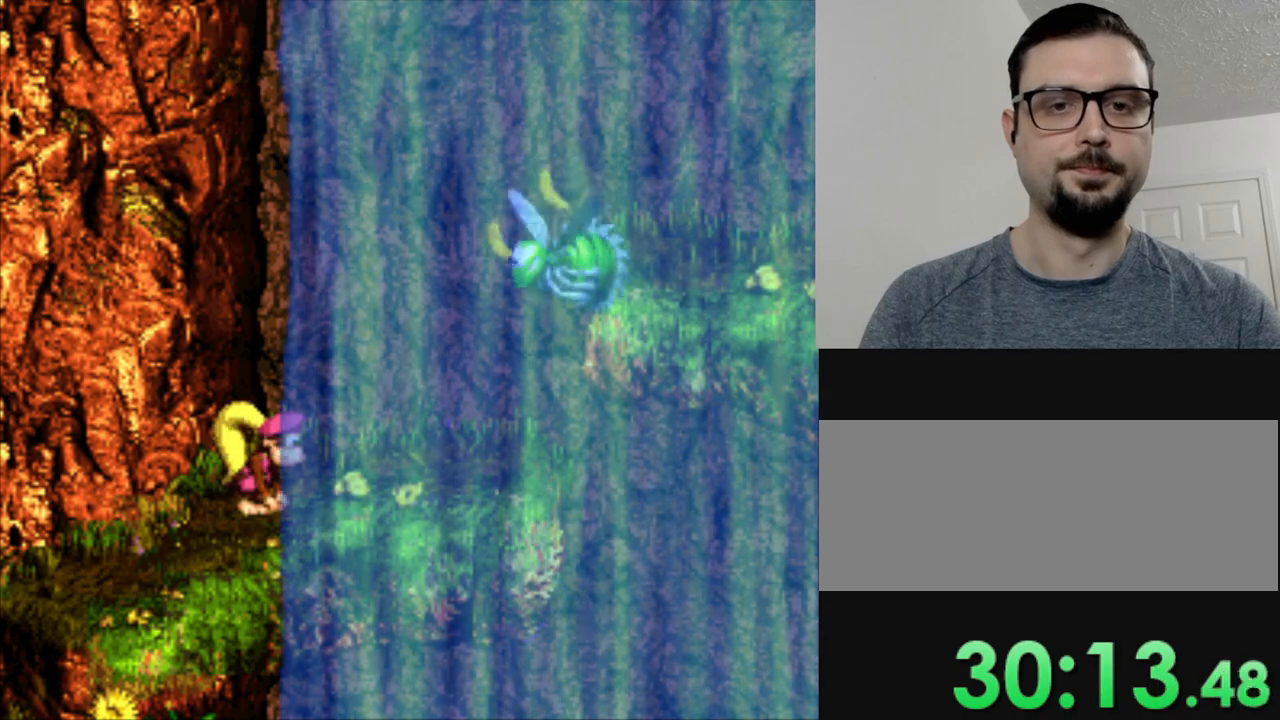
{"buttons": ["Y", "DPAD_RIGHT"], "events": [[217, "DPAD_RIGHT", "down"]]}
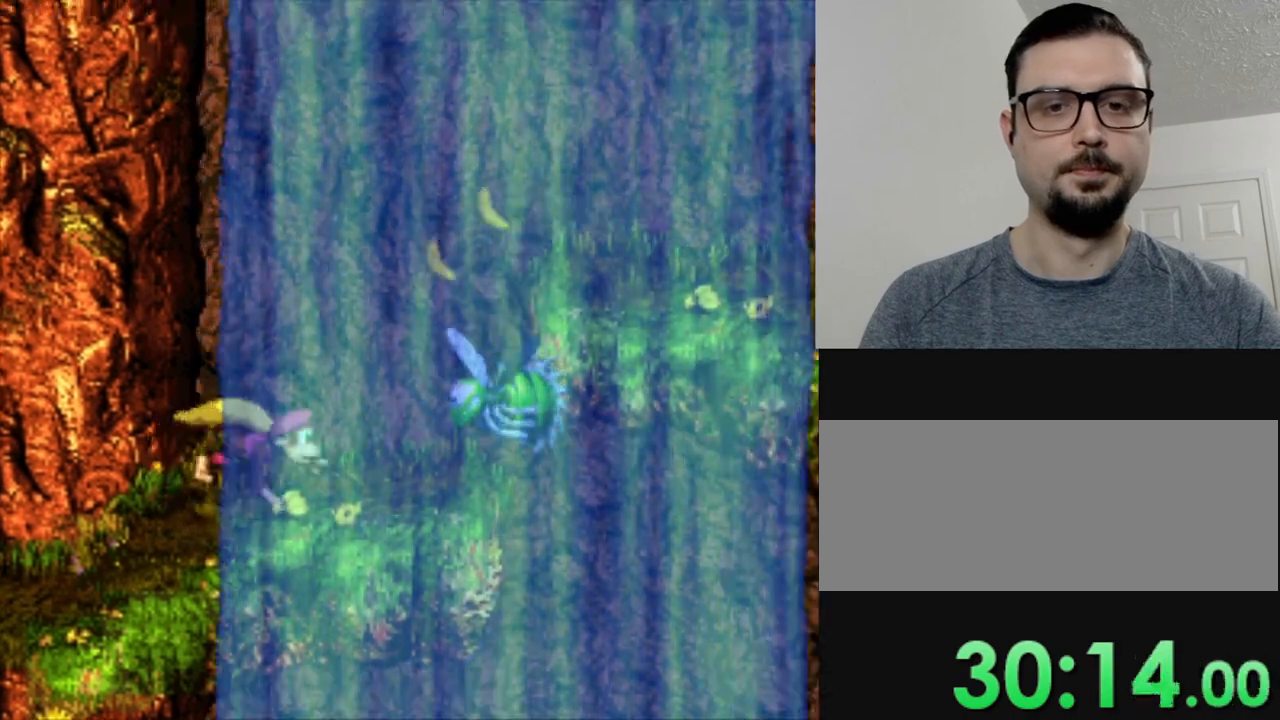
{"buttons": ["B", "Y", "DPAD_RIGHT"], "events": [[116, "B", "down"]]}
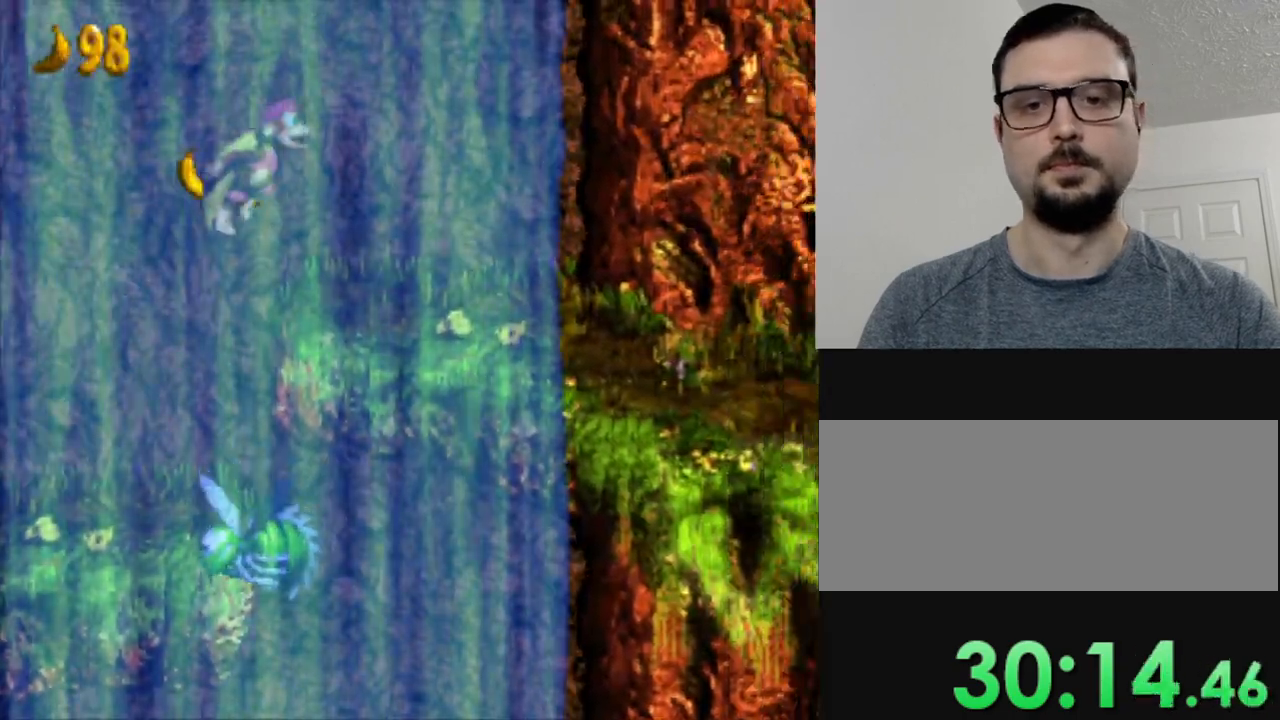
{"buttons": ["Y", "DPAD_RIGHT"], "events": [[67, "B", "up"]]}
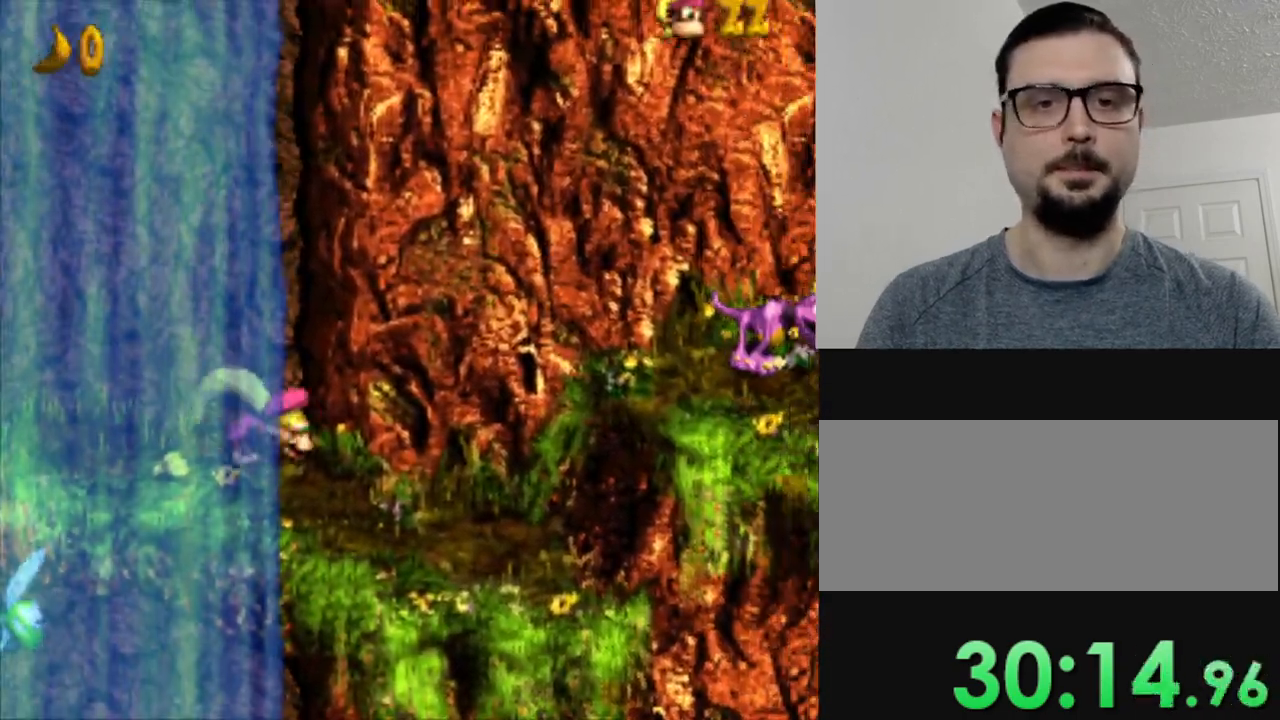
{"buttons": ["B", "Y", "DPAD_RIGHT"], "events": [[317, "B", "down"]]}
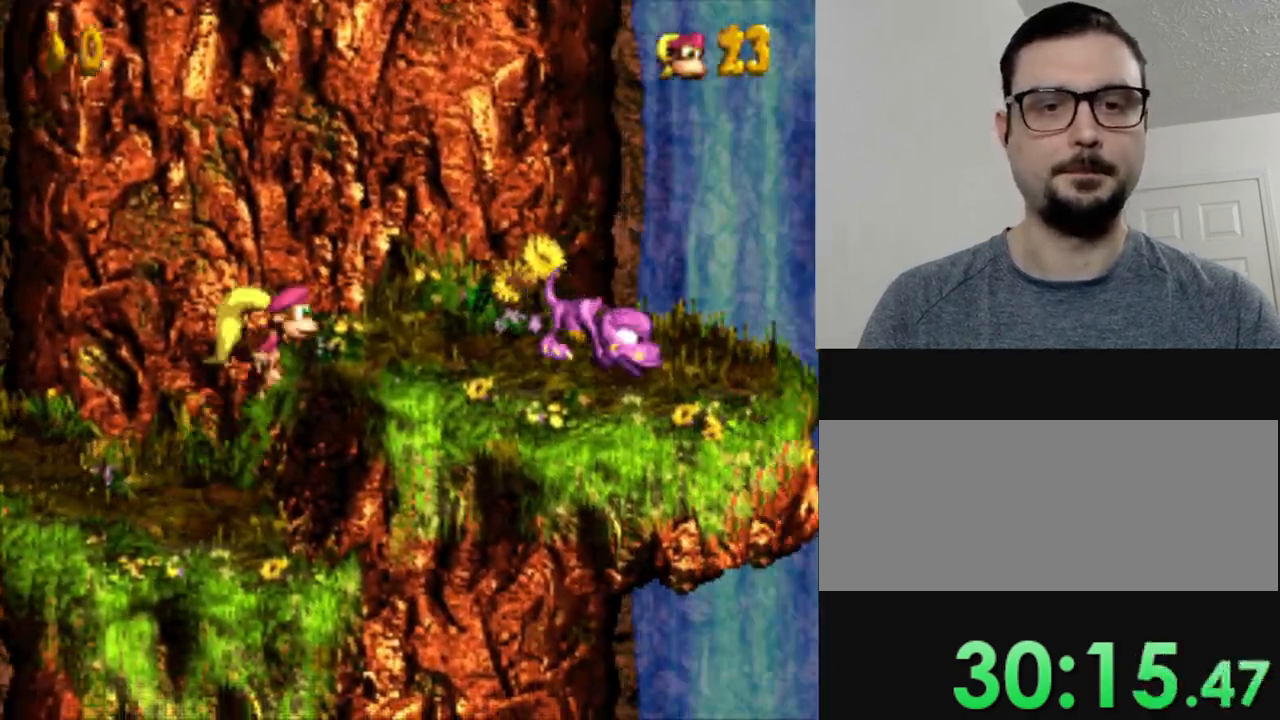
{"buttons": ["B", "Y", "DPAD_RIGHT"], "events": [[17, "B", "up"], [100, "DPAD_RIGHT", "up"], [417, "DPAD_RIGHT", "down"], [501, "B", "down"]]}
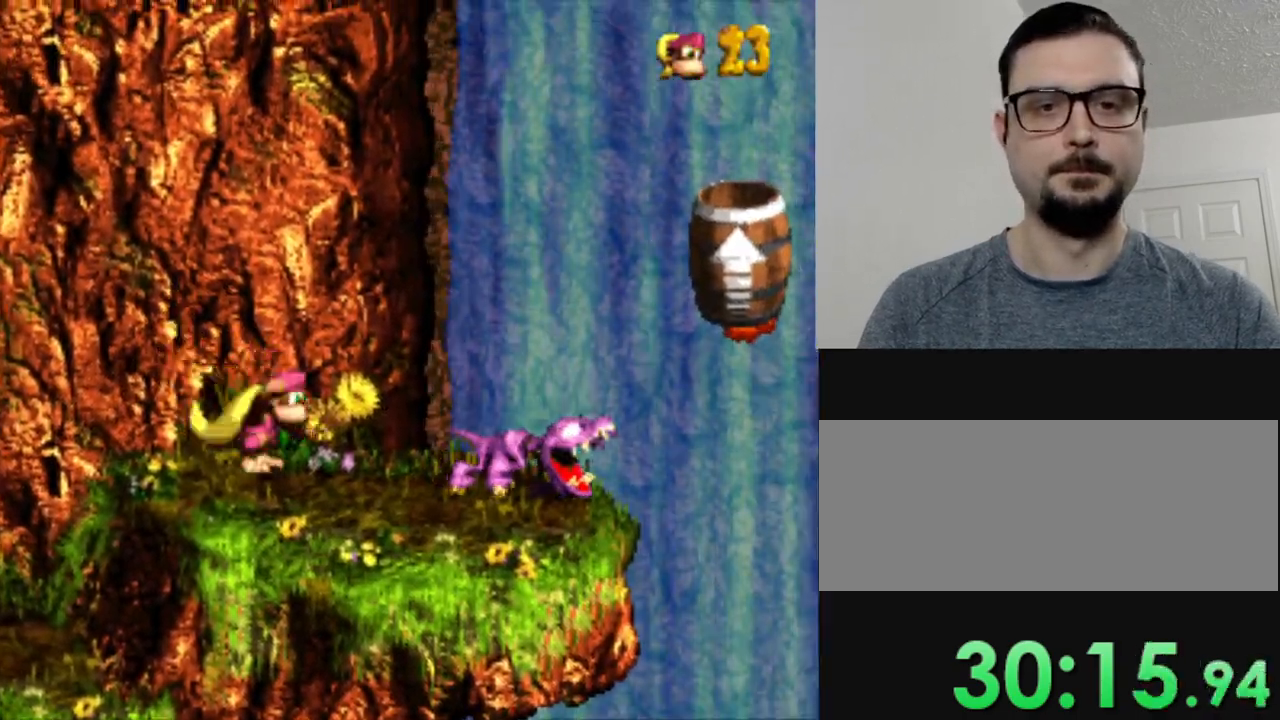
{"buttons": ["Y", "DPAD_LEFT"], "events": [[200, "B", "up"], [283, "DPAD_RIGHT", "up"], [450, "DPAD_LEFT", "down"]]}
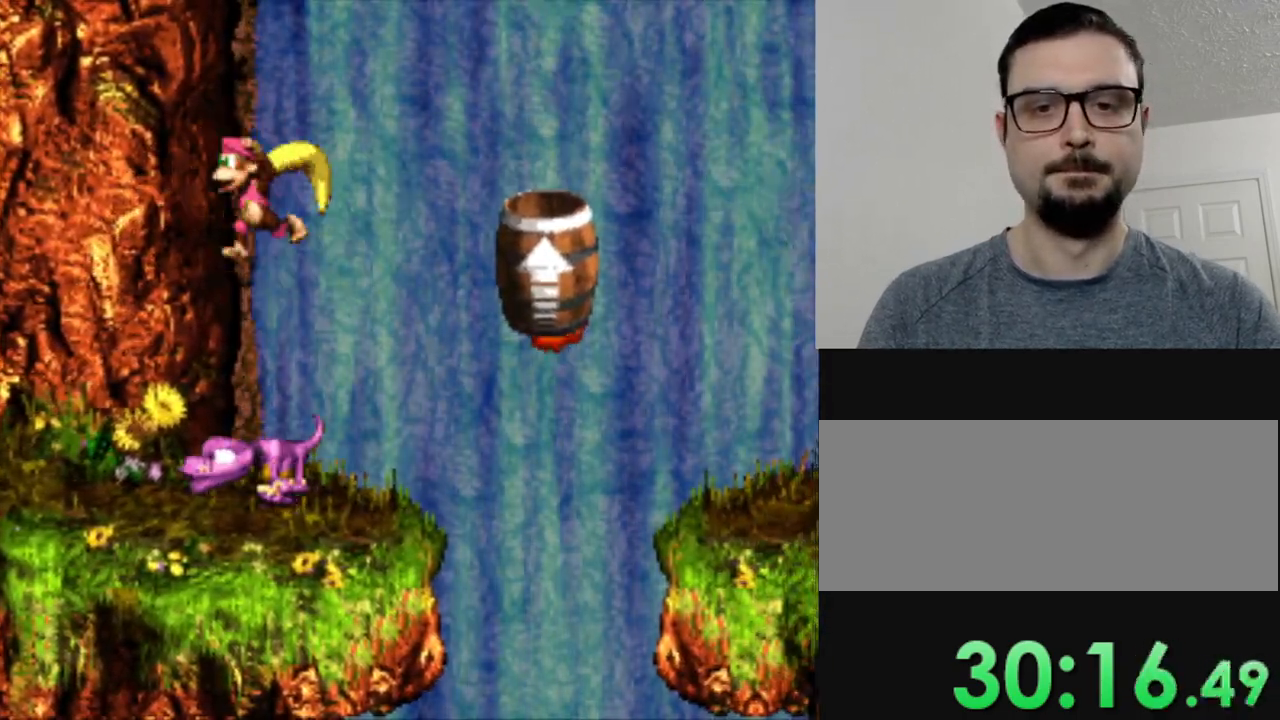
{"buttons": ["Y"], "events": [[151, "DPAD_LEFT", "up"]]}
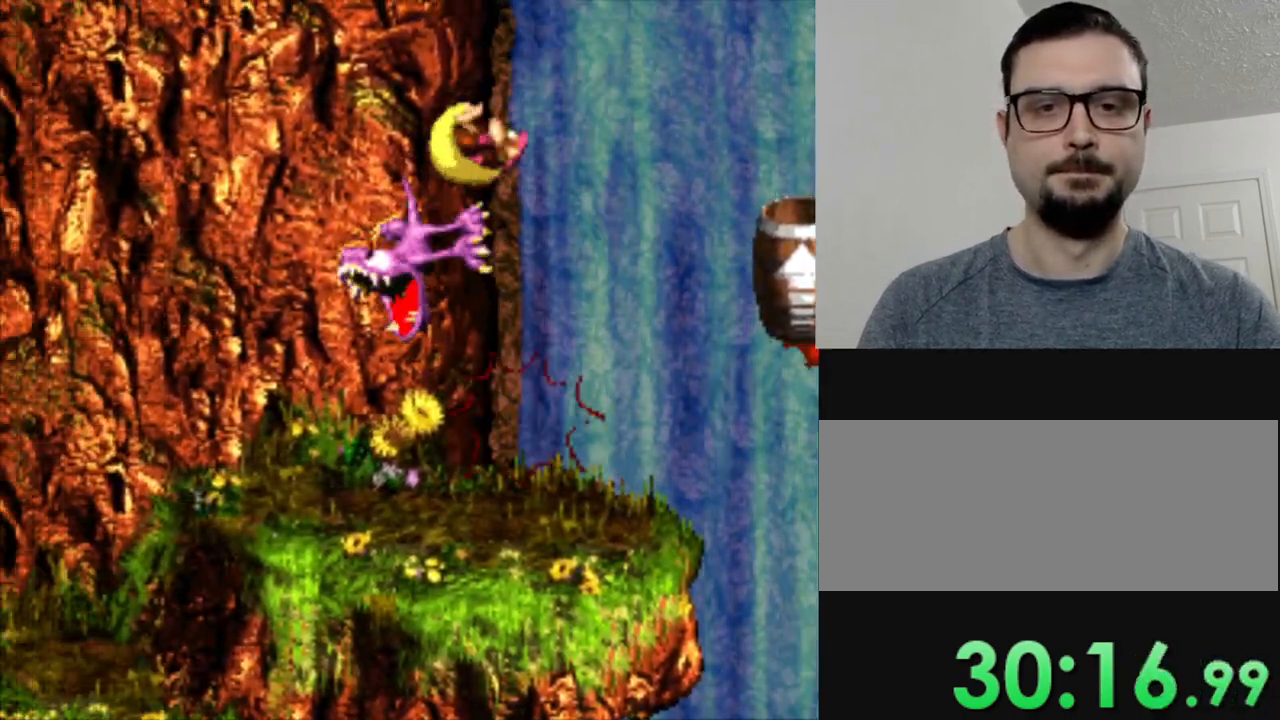
{"buttons": ["B", "Y", "DPAD_RIGHT"], "events": [[183, "DPAD_RIGHT", "down"], [467, "B", "down"]]}
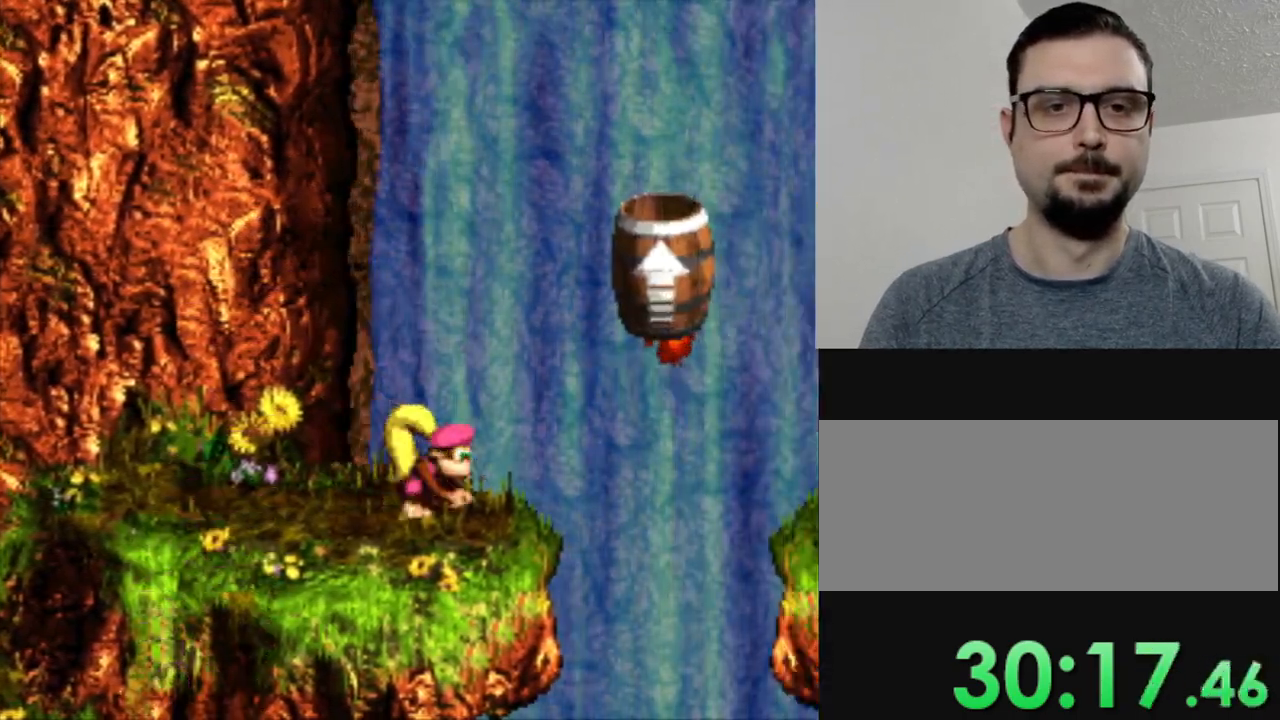
{"buttons": ["Y"], "events": [[251, "B", "up"], [351, "DPAD_RIGHT", "up"]]}
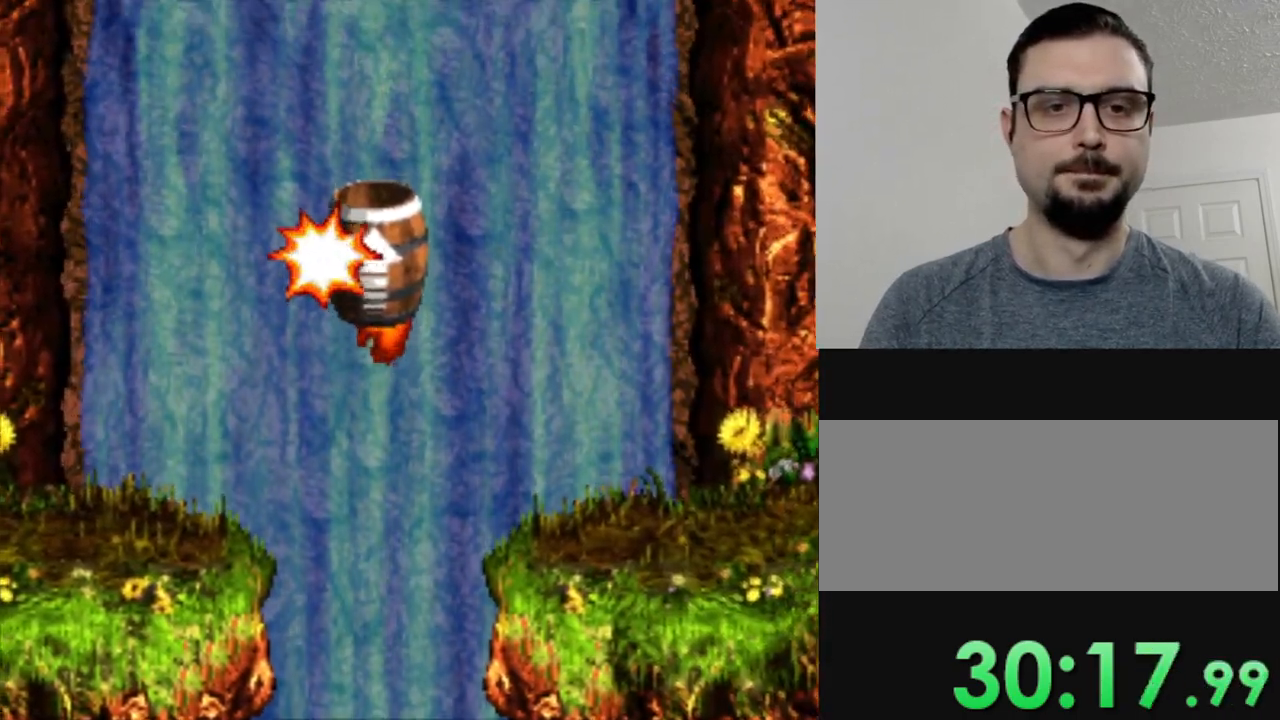
{"buttons": ["Y"], "events": []}
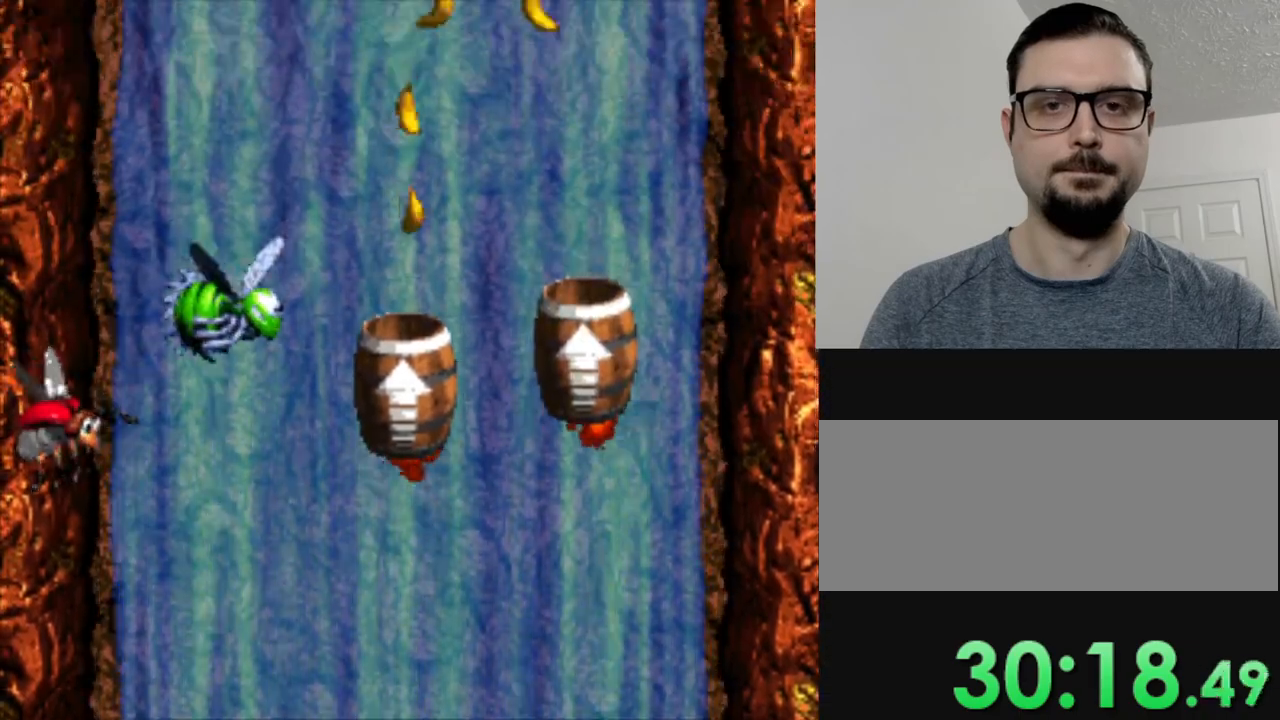
{"buttons": ["Y", "DPAD_RIGHT"], "events": [[151, "DPAD_RIGHT", "down"]]}
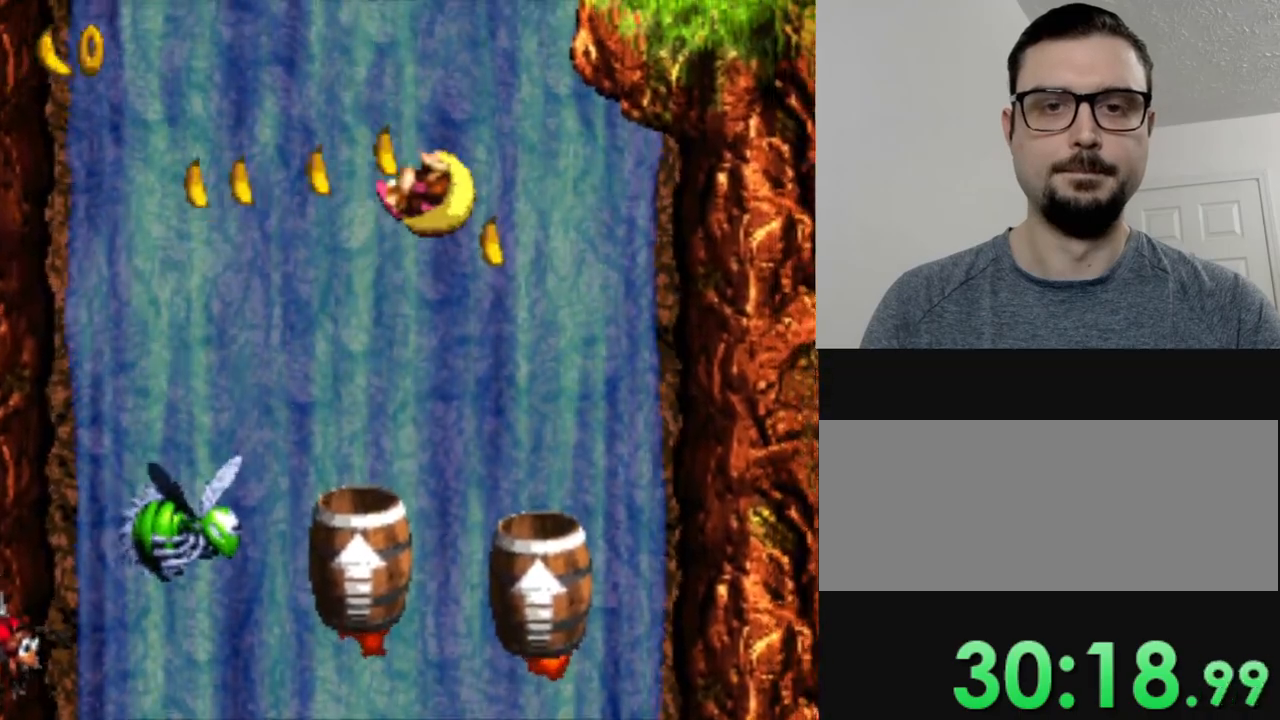
{"buttons": ["Y"], "events": [[117, "DPAD_RIGHT", "up"]]}
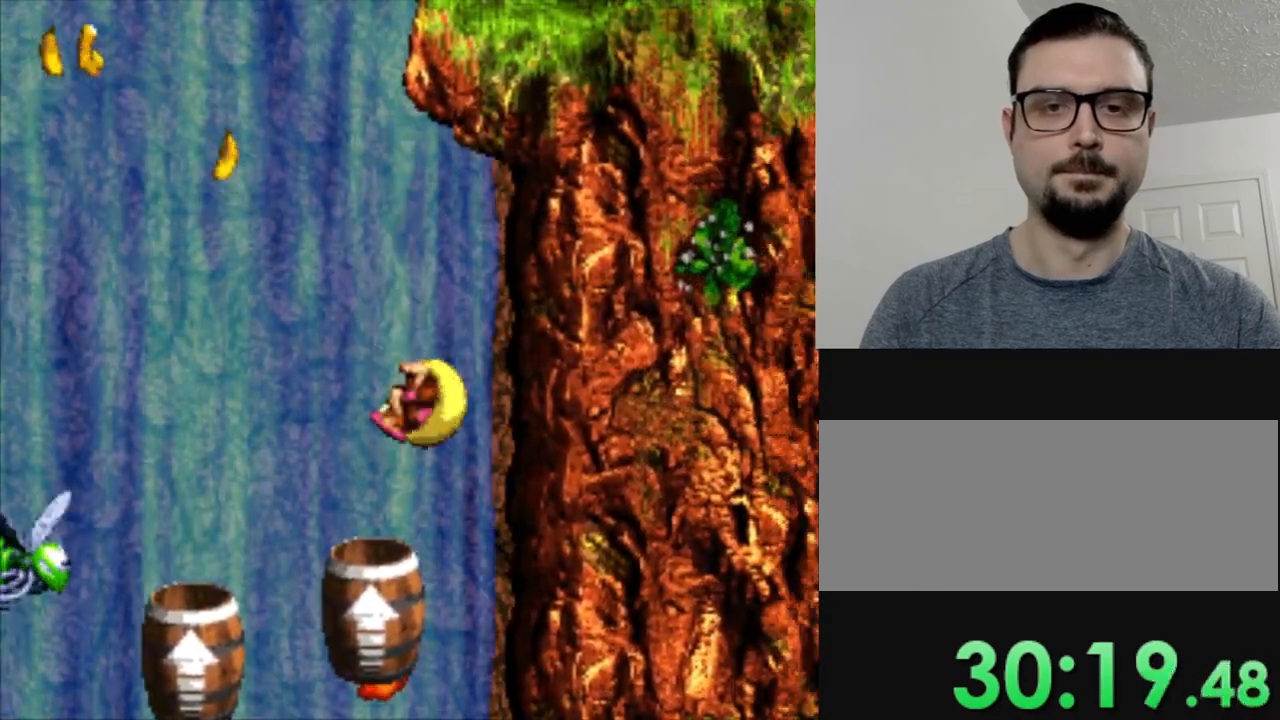
{"buttons": ["Y"], "events": []}
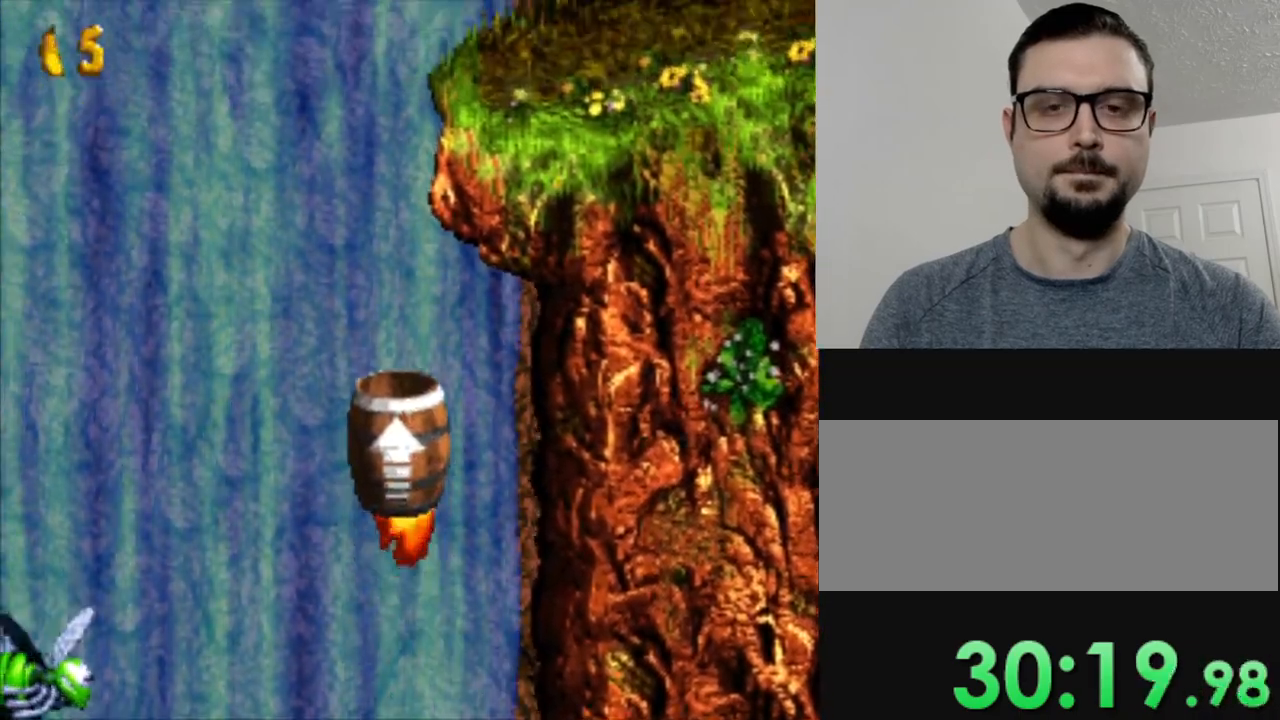
{"buttons": ["Y", "DPAD_RIGHT"], "events": [[200, "DPAD_RIGHT", "down"]]}
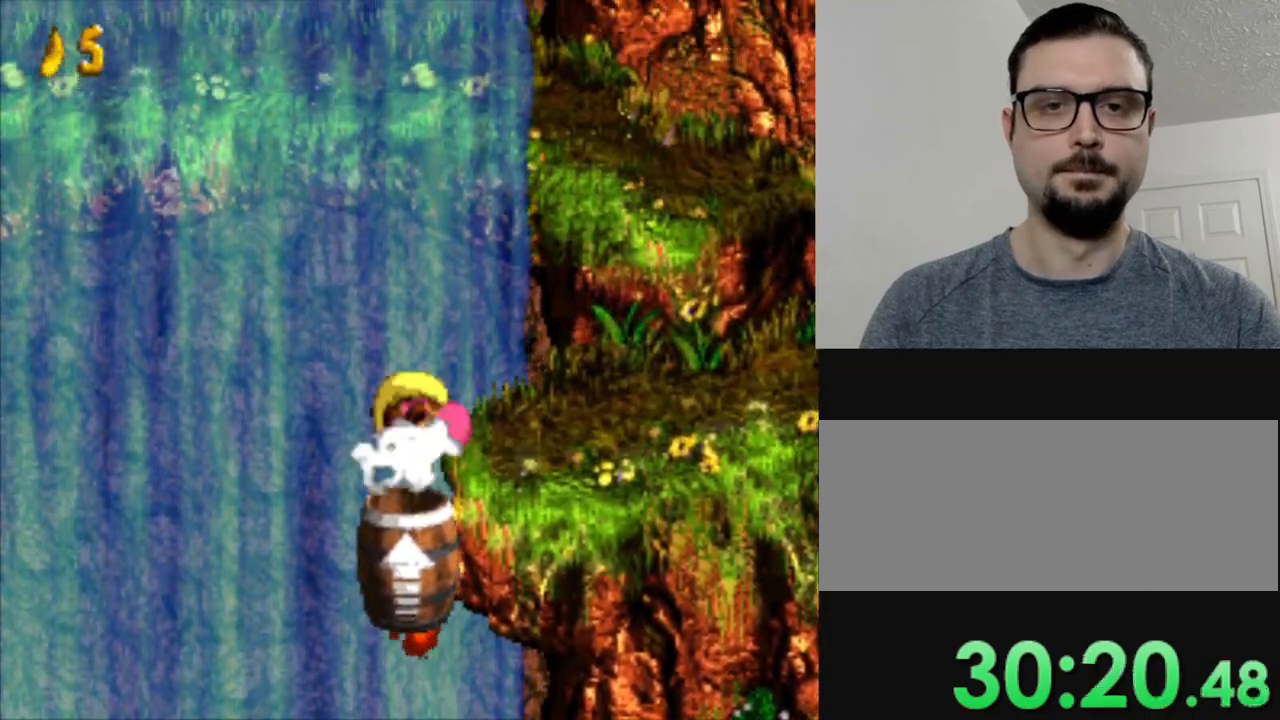
{"buttons": ["Y", "DPAD_RIGHT"], "events": []}
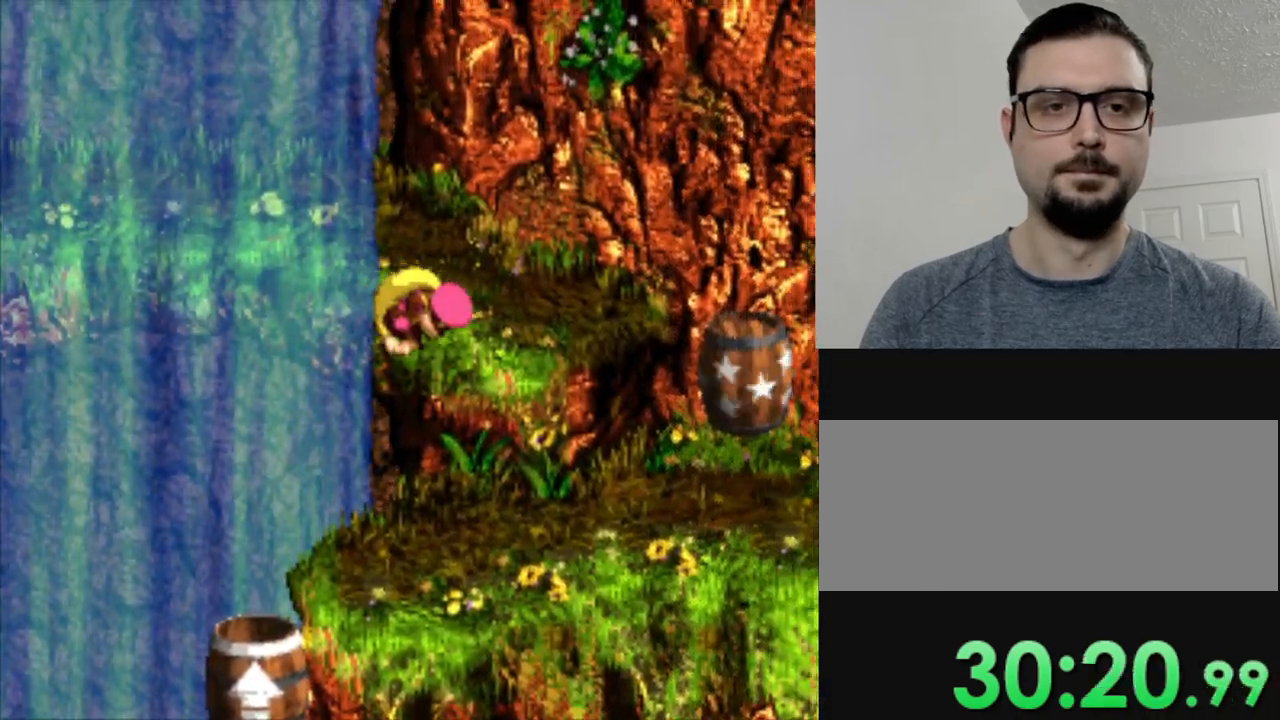
{"buttons": ["Y", "DPAD_RIGHT"], "events": [[384, "B", "down"], [500, "B", "up"]]}
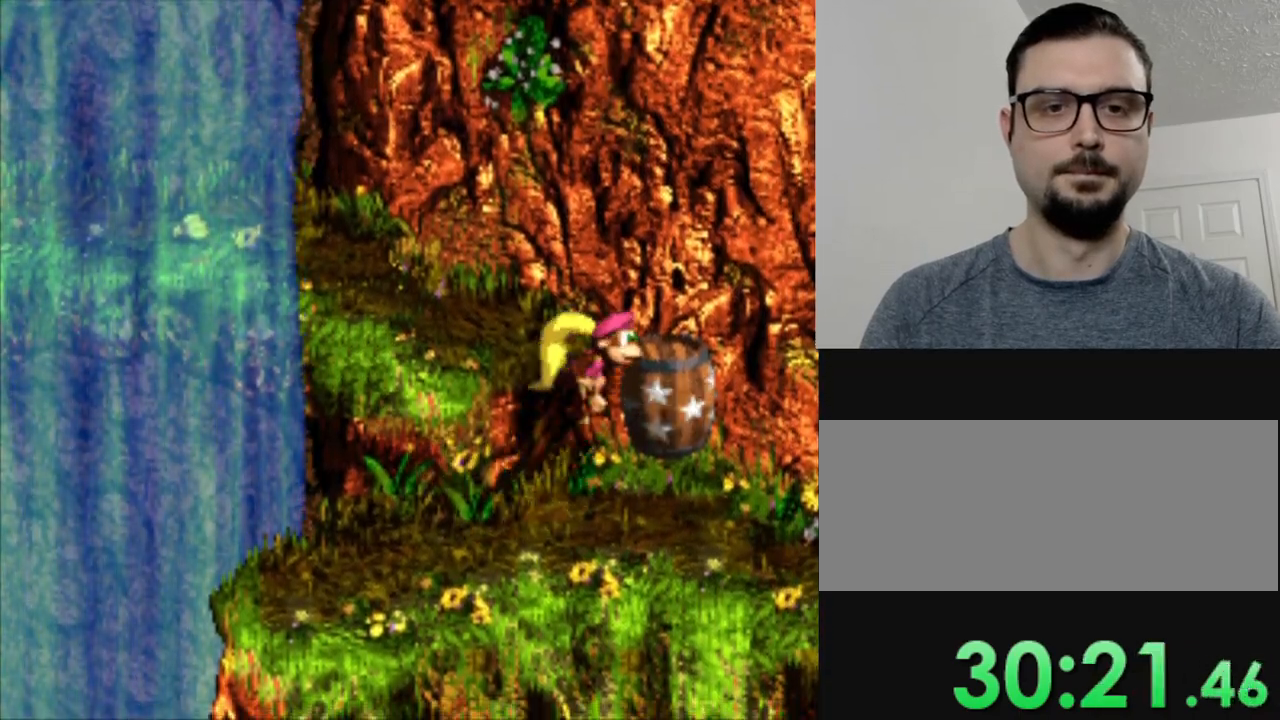
{"buttons": ["Y", "DPAD_LEFT"], "events": [[51, "DPAD_RIGHT", "up"], [167, "DPAD_LEFT", "down"]]}
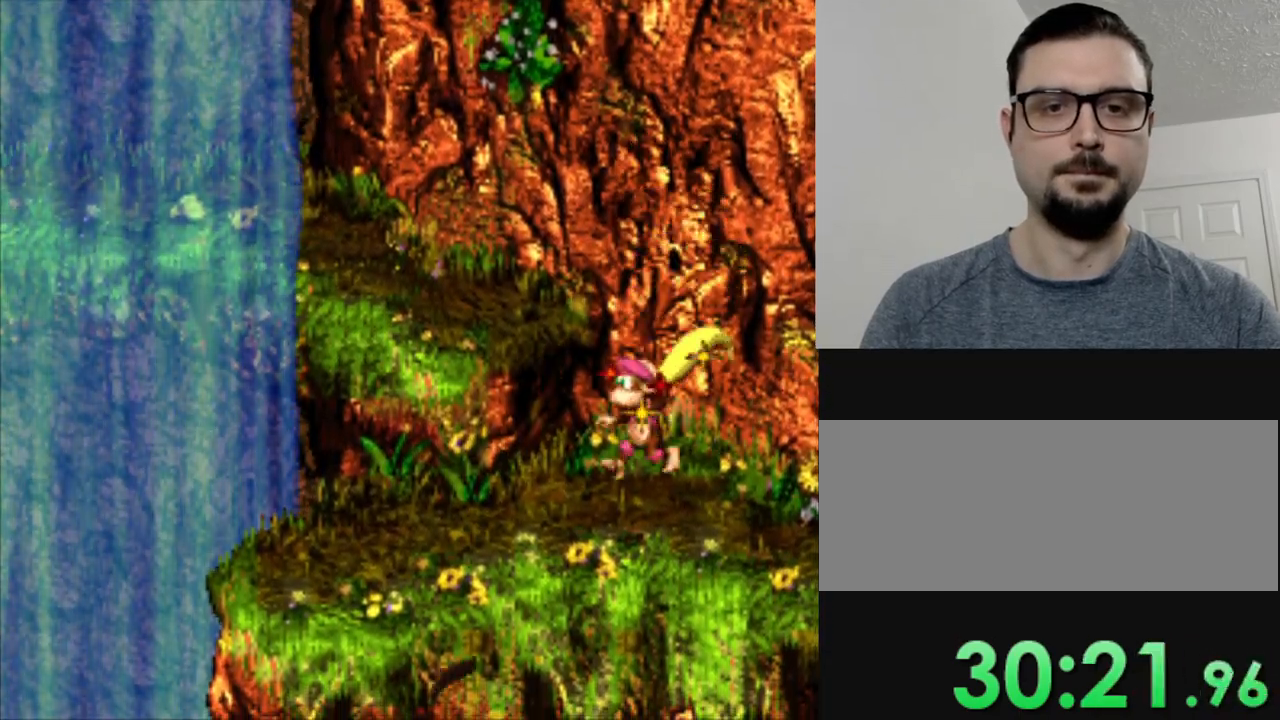
{"buttons": ["Y", "DPAD_LEFT"], "events": [[100, "B", "down"], [350, "B", "up"]]}
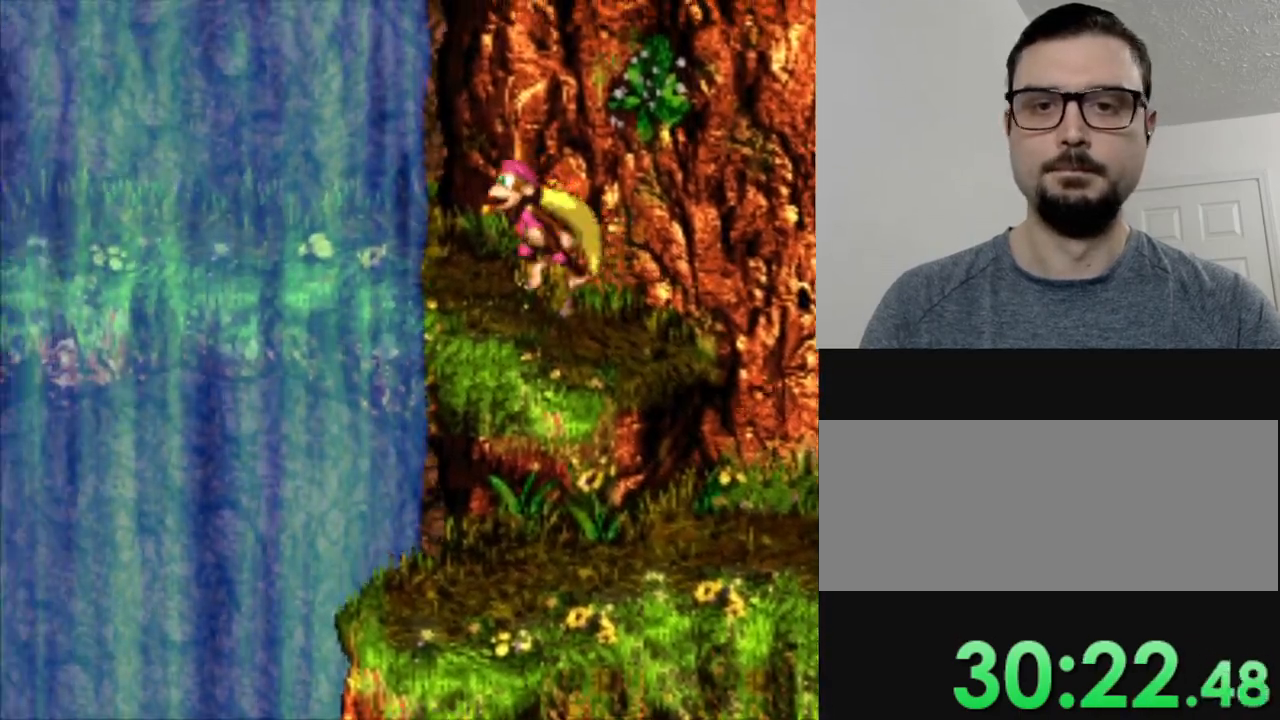
{"buttons": ["Y", "DPAD_LEFT"], "events": []}
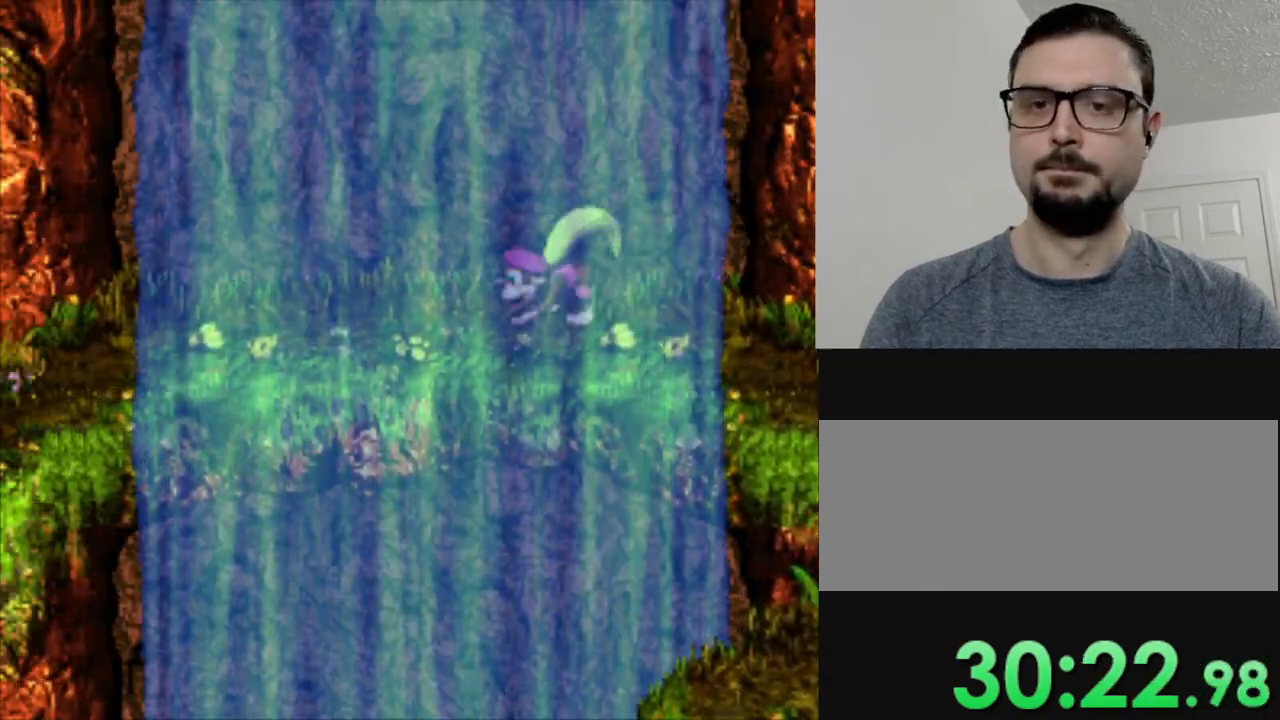
{"buttons": ["Y", "DPAD_LEFT"], "events": []}